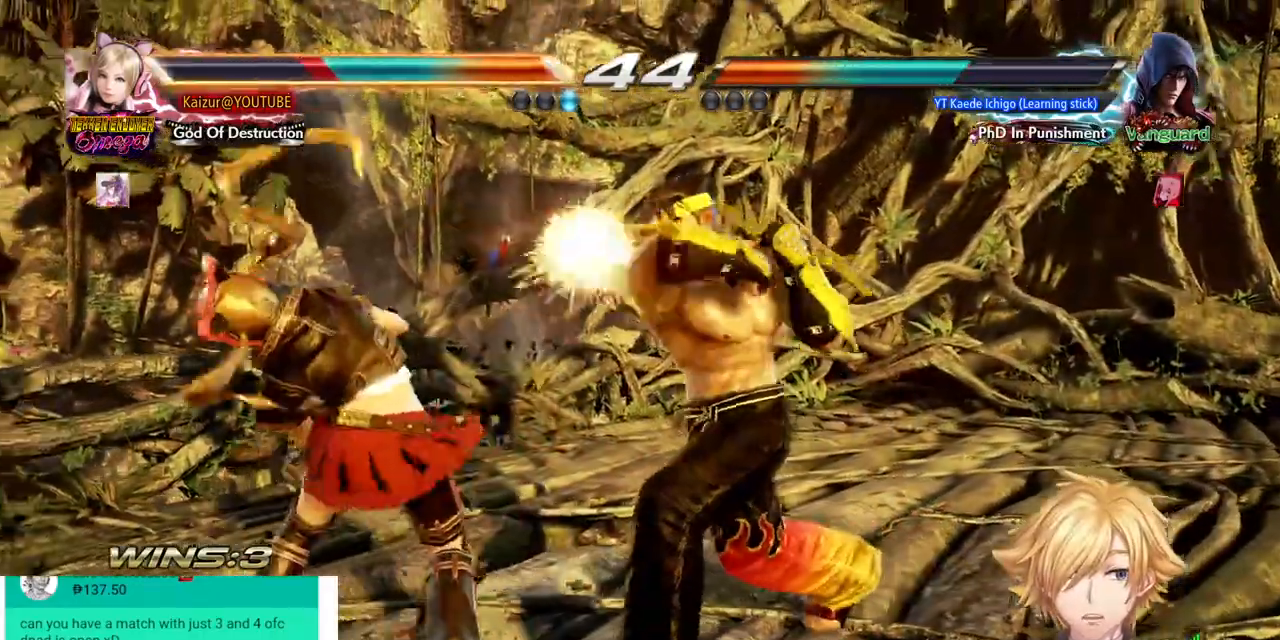
Gameplay with a controller (PlayStation layout); each line is a JSON object with the inputs held at the frame after it (dt_ms = milliseconds from this image to that frame). "events" lists button and stick changes between this image and that frame as [ms after this image, input, new state], when the widget could be followed in between. Not read: CROSS START.
{"dt_ms": 500, "buttons": [], "left_stick": "center", "right_stick": "center", "events": [[183, "DPAD_LEFT", "up"], [350, "SQUARE", "down"], [450, "SQUARE", "up"]]}
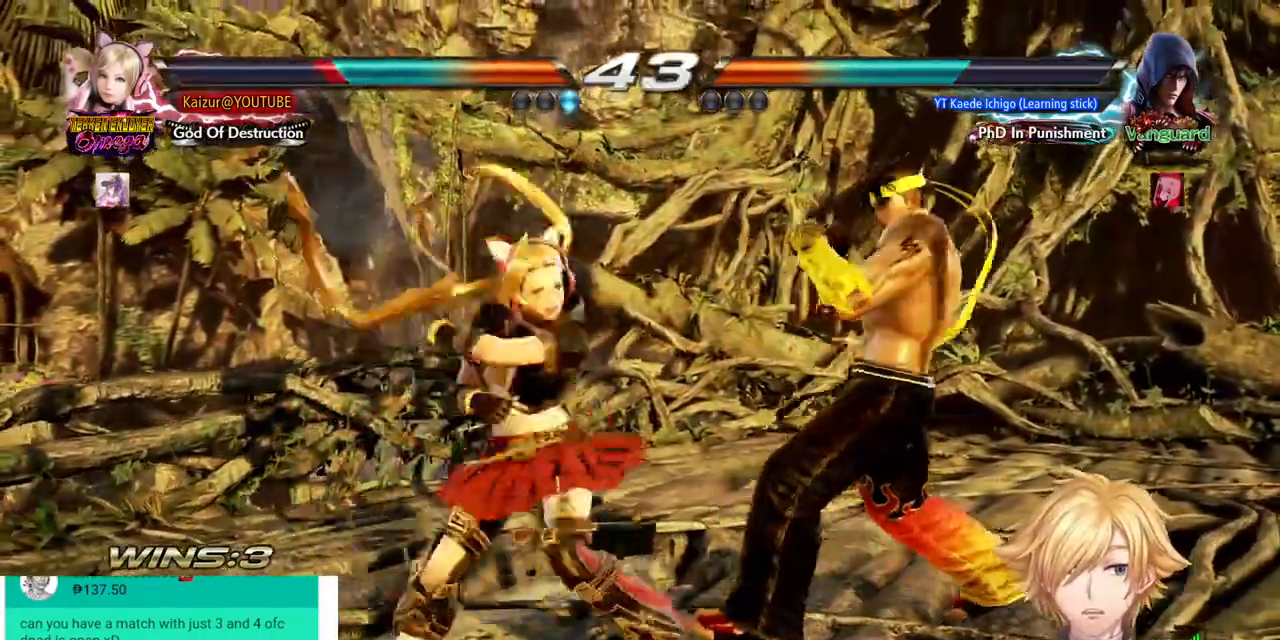
{"dt_ms": 500, "buttons": [], "left_stick": "center", "right_stick": "center", "events": [[17, "TRIANGLE", "down"], [117, "TRIANGLE", "up"], [233, "TRIANGLE", "down"], [333, "TRIANGLE", "up"], [383, "TRIANGLE", "down"], [500, "TRIANGLE", "up"]]}
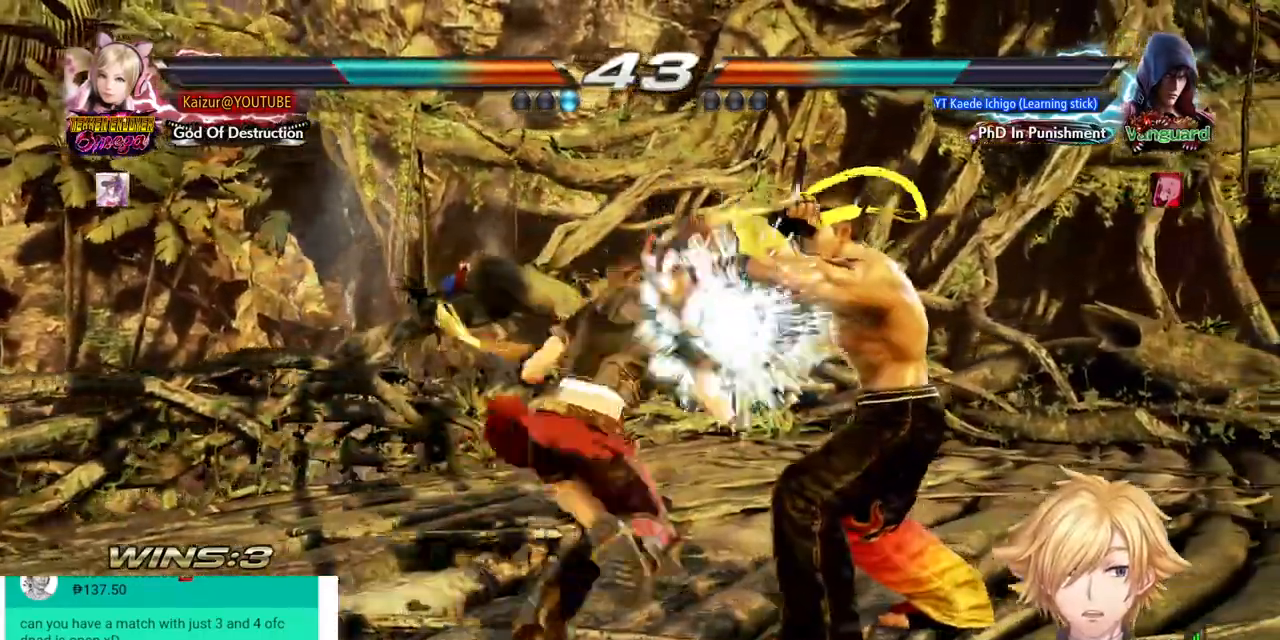
{"dt_ms": 500, "buttons": ["TRIANGLE"], "left_stick": "center", "right_stick": "center", "events": [[50, "TRIANGLE", "down"], [150, "TRIANGLE", "up"], [200, "TRIANGLE", "down"], [267, "TRIANGLE", "up"], [350, "TRIANGLE", "down"]]}
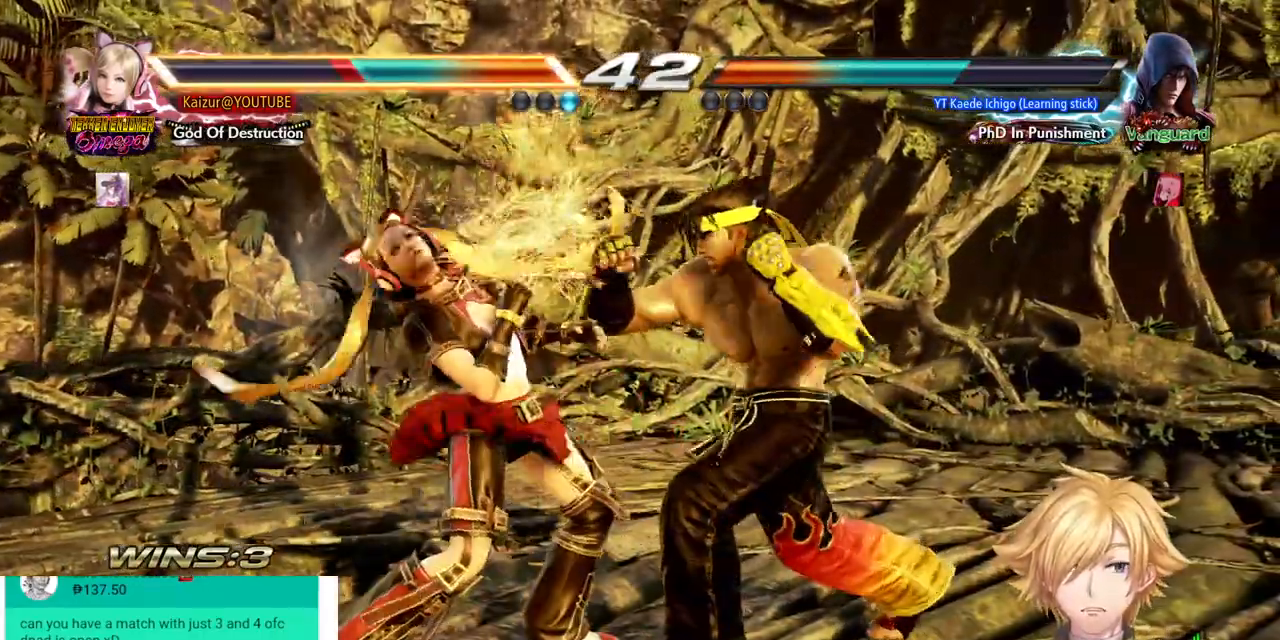
{"dt_ms": 500, "buttons": ["DPAD_DOWN"], "left_stick": "center", "right_stick": "center", "events": [[83, "TRIANGLE", "up"], [183, "DPAD_LEFT", "down"], [267, "DPAD_DOWN", "down"], [283, "DPAD_LEFT", "up"], [433, "SQUARE", "down"], [500, "SQUARE", "up"]]}
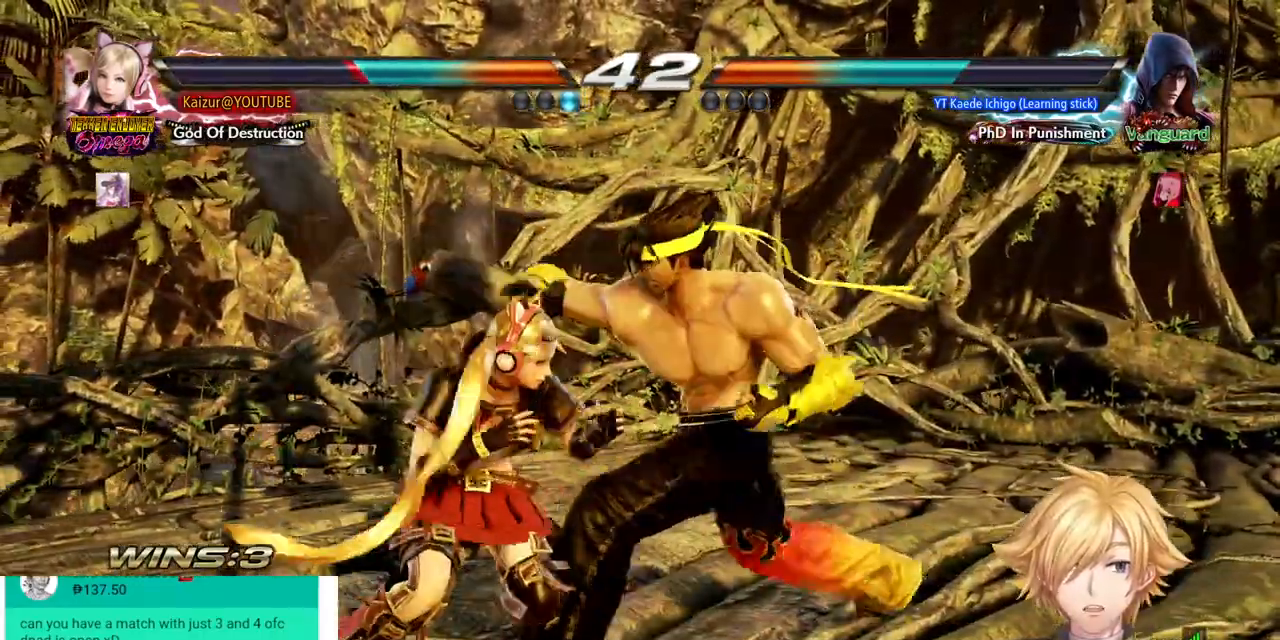
{"dt_ms": 500, "buttons": ["R1", "DPAD_DOWN", "DPAD_LEFT"], "left_stick": "center", "right_stick": "center", "events": [[83, "CIRCLE", "down"], [150, "CIRCLE", "up"], [200, "CIRCLE", "down"], [283, "CIRCLE", "up"], [350, "DPAD_LEFT", "down"], [450, "DPAD_LEFT", "up"], [483, "DPAD_LEFT", "down"], [500, "R1", "down"]]}
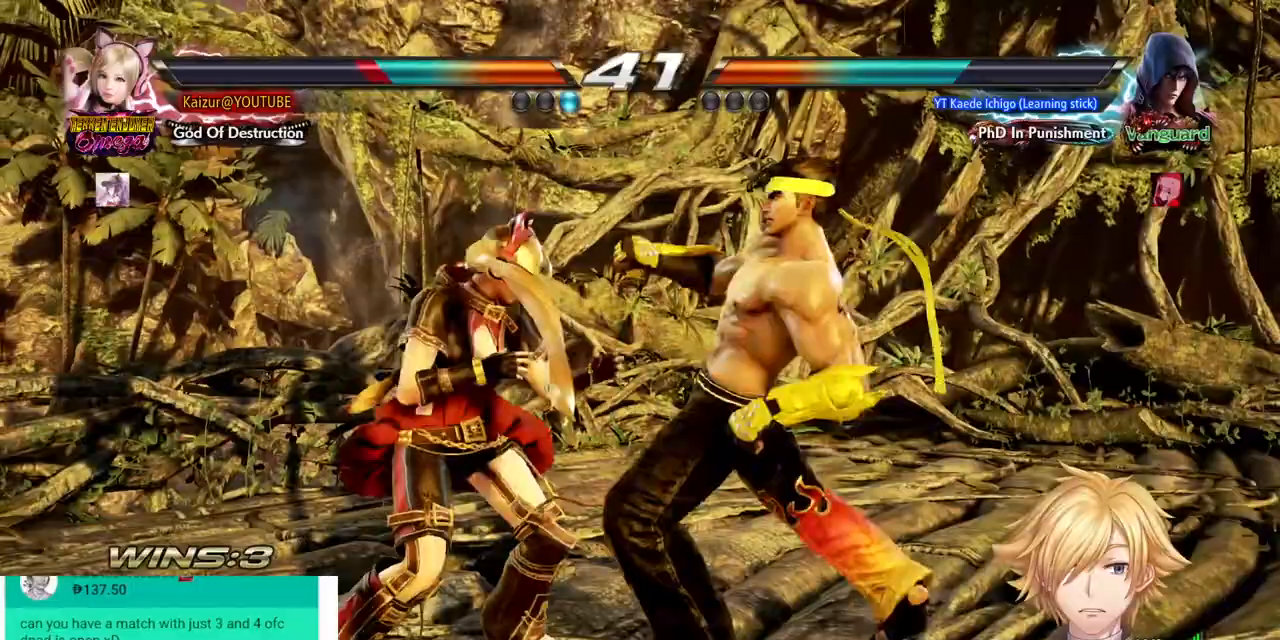
{"dt_ms": 500, "buttons": ["DPAD_DOWN", "DPAD_LEFT"], "left_stick": "center", "right_stick": "center", "events": [[100, "R1", "up"], [150, "R1", "down"], [250, "R1", "up"]]}
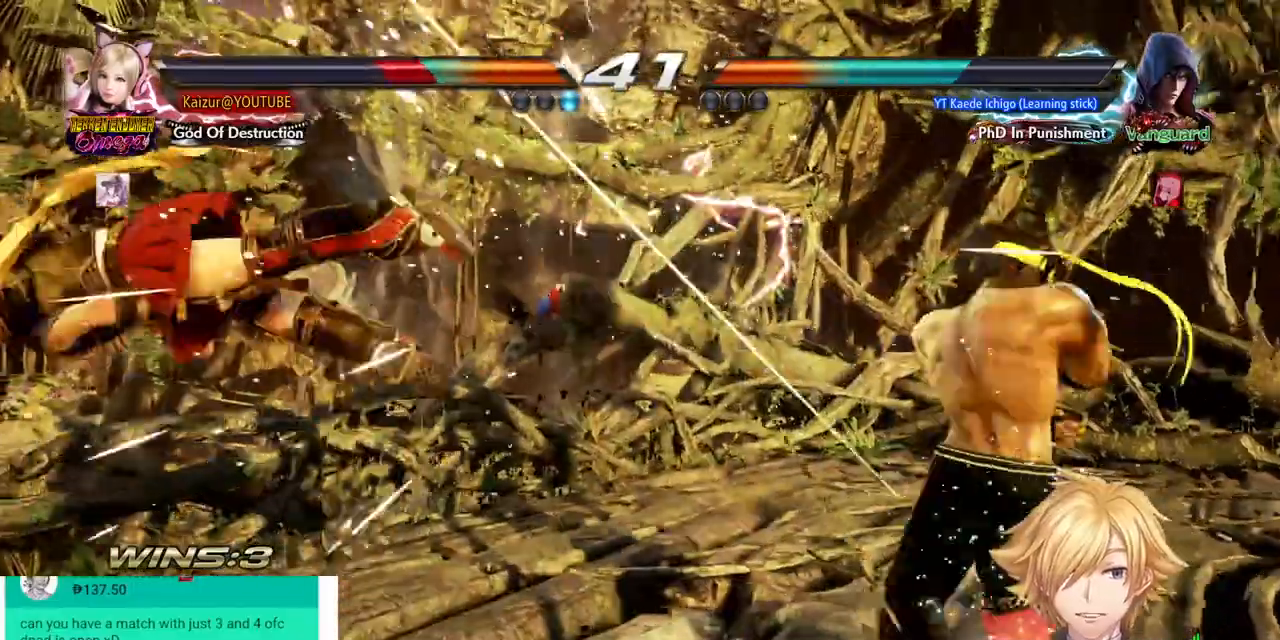
{"dt_ms": 500, "buttons": ["SQUARE", "DPAD_DOWN", "DPAD_LEFT"], "left_stick": "center", "right_stick": "center", "events": [[250, "SQUARE", "down"]]}
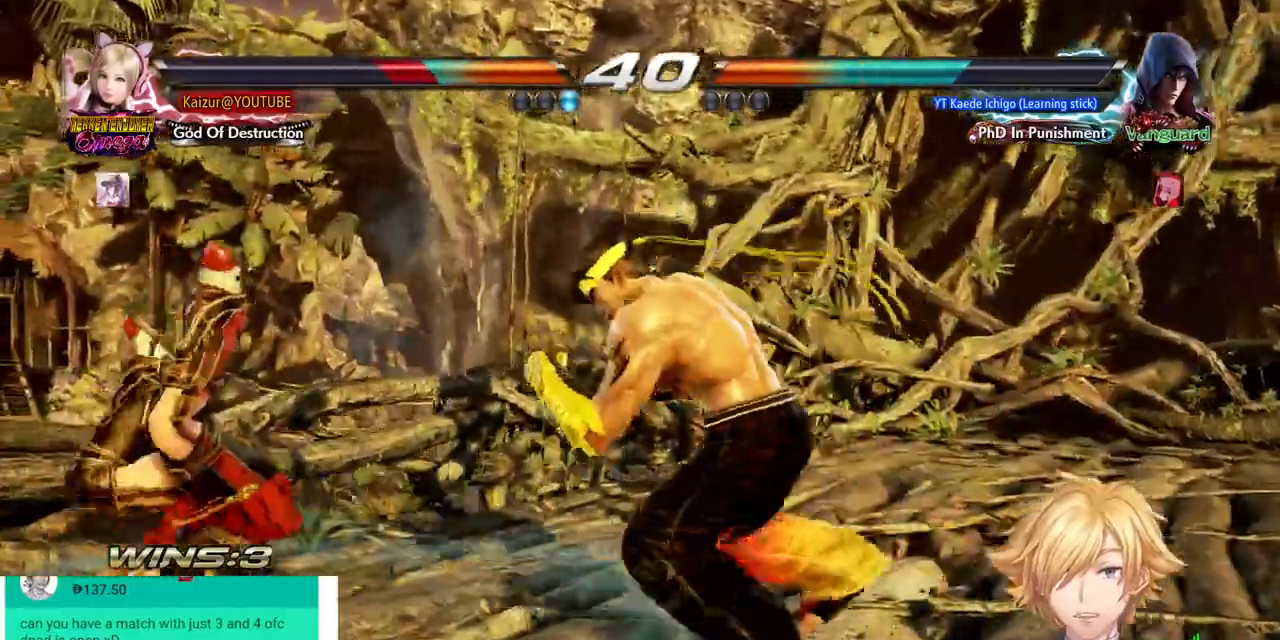
{"dt_ms": 500, "buttons": ["DPAD_DOWN", "DPAD_LEFT"], "left_stick": "center", "right_stick": "center", "events": [[67, "SQUARE", "up"], [133, "SQUARE", "down"], [250, "SQUARE", "up"]]}
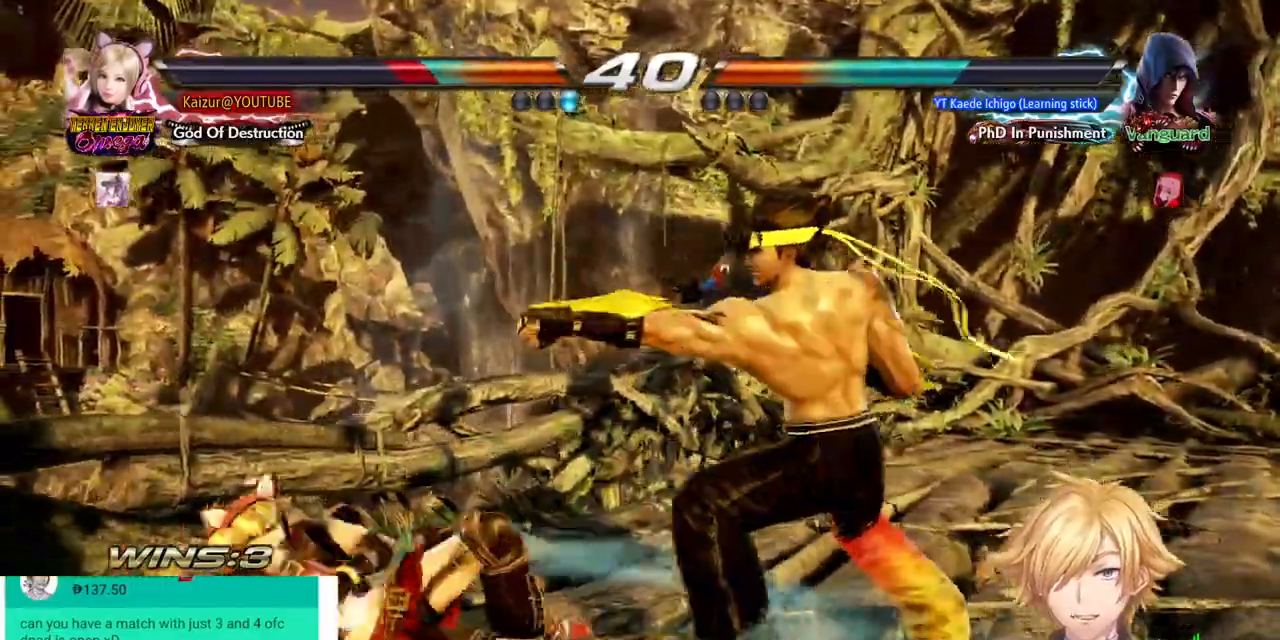
{"dt_ms": 500, "buttons": ["DPAD_DOWN", "DPAD_LEFT"], "left_stick": "center", "right_stick": "center", "events": [[417, "DPAD_LEFT", "up"], [467, "DPAD_LEFT", "down"]]}
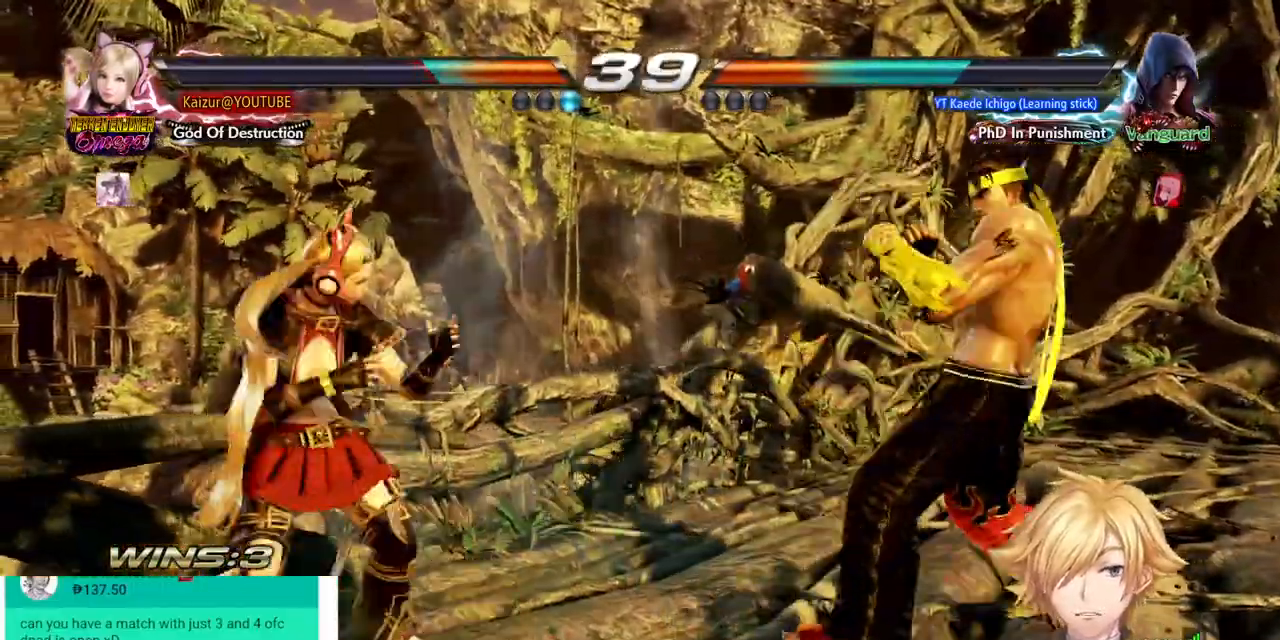
{"dt_ms": 1000, "buttons": ["DPAD_DOWN", "DPAD_LEFT"], "left_stick": "center", "right_stick": "center"}
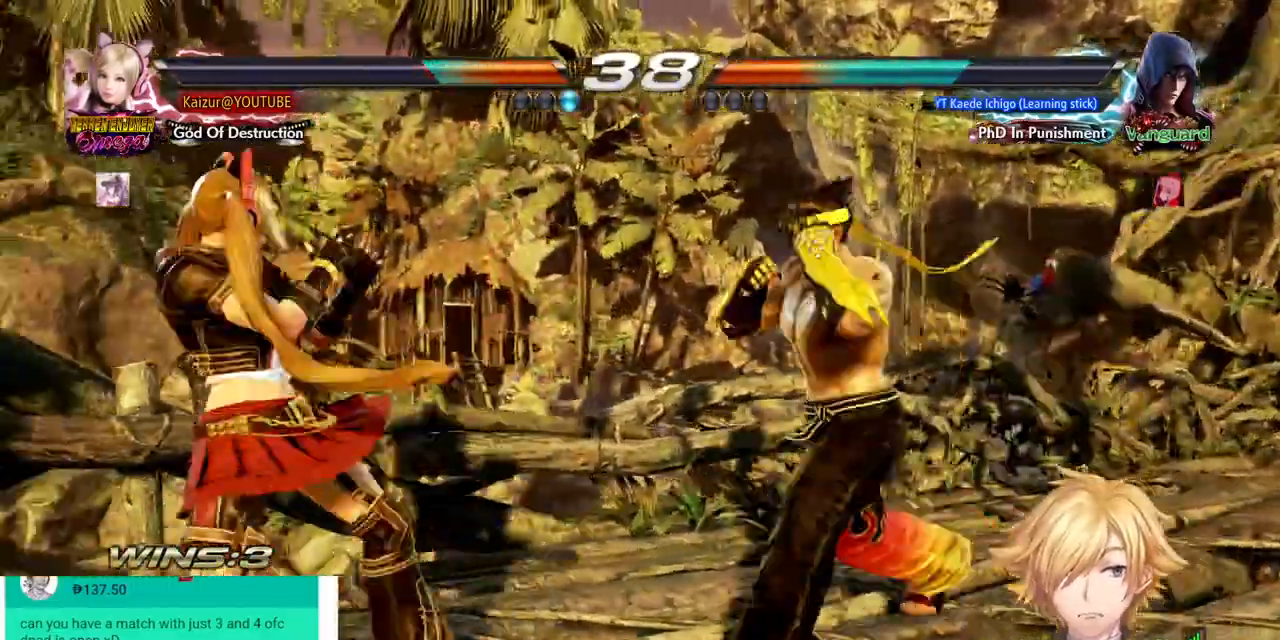
{"dt_ms": 500, "buttons": ["DPAD_DOWN", "DPAD_LEFT"], "left_stick": "center", "right_stick": "center", "events": [[17, "R1", "down"], [167, "R1", "up"]]}
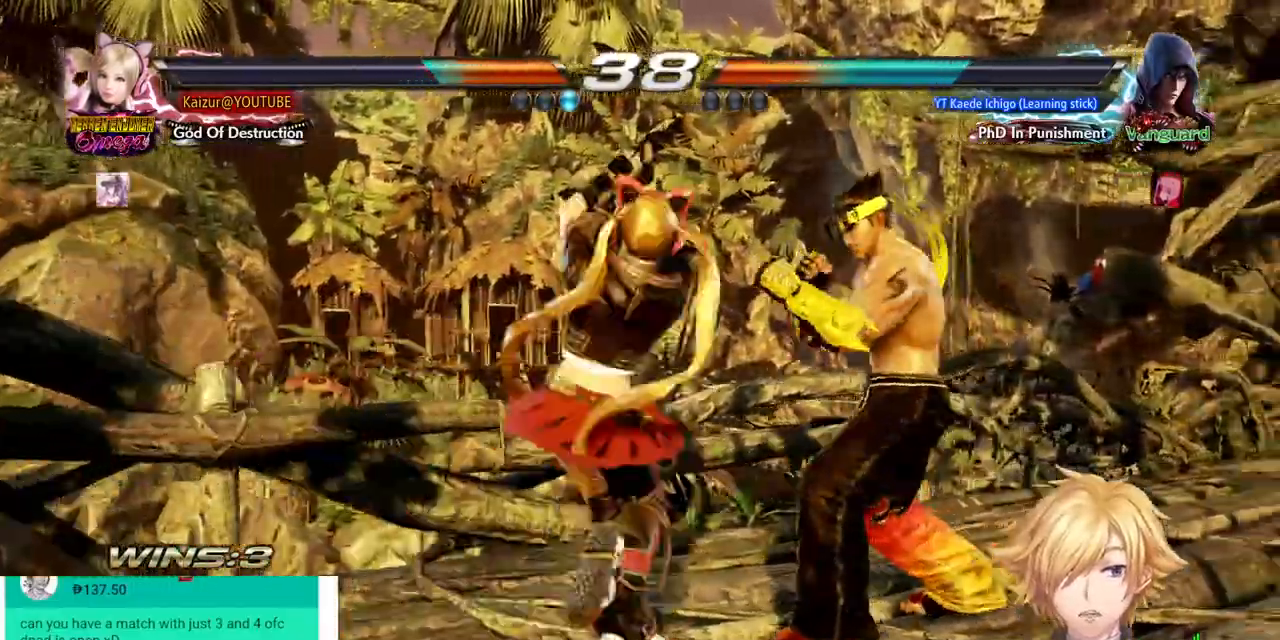
{"dt_ms": 500, "buttons": ["DPAD_LEFT"], "left_stick": "center", "right_stick": "center", "events": [[183, "DPAD_DOWN", "up"]]}
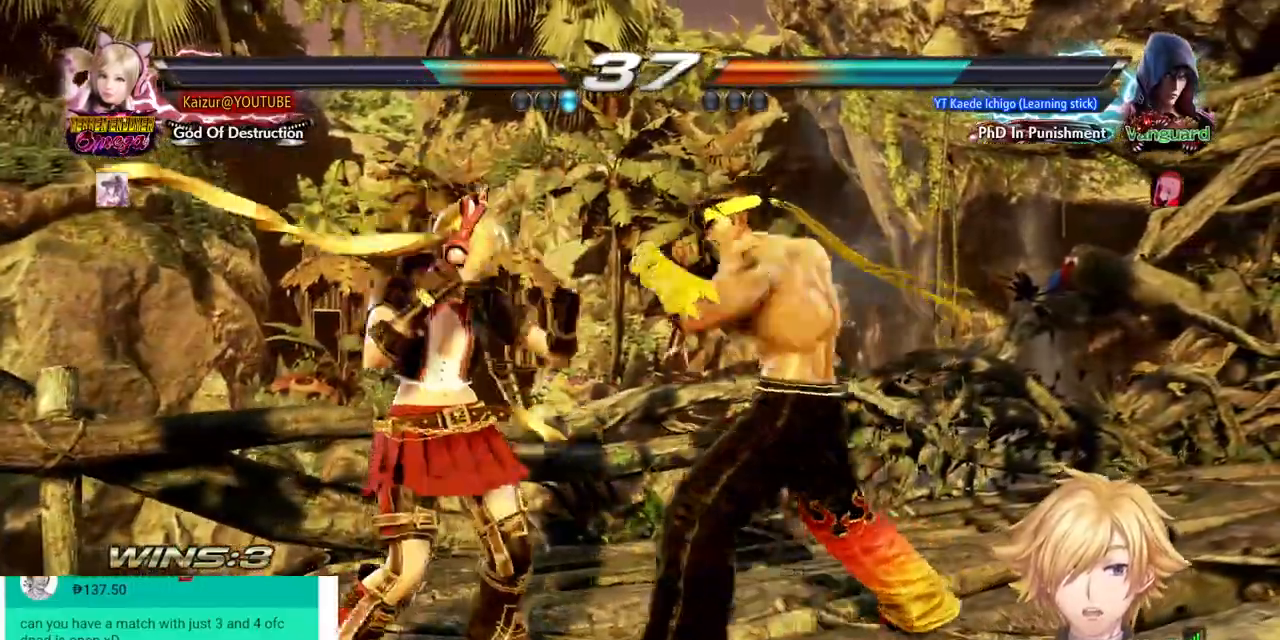
{"dt_ms": 500, "buttons": ["DPAD_DOWN", "DPAD_LEFT"], "left_stick": "center", "right_stick": "center"}
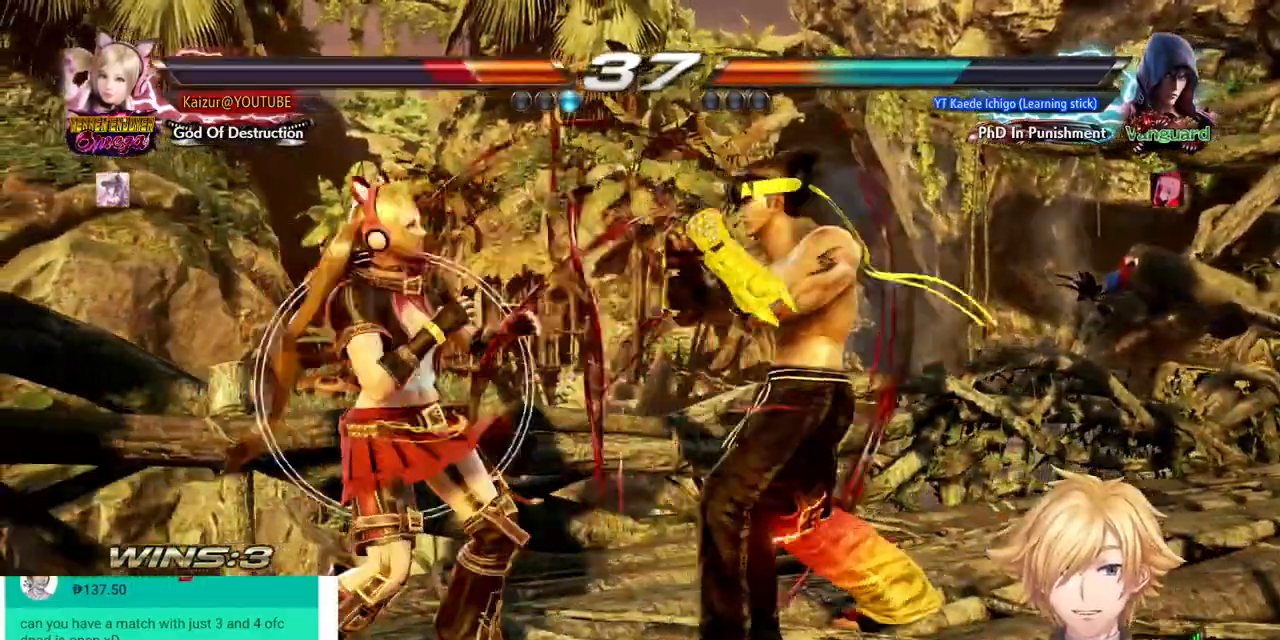
{"dt_ms": 500, "buttons": [], "left_stick": "center", "right_stick": "center", "events": [[17, "R1", "down"], [100, "R1", "up"], [150, "R1", "down"], [233, "R1", "up"], [283, "R1", "down"], [383, "R1", "up"], [500, "DPAD_DOWN", "up"], [500, "DPAD_LEFT", "up"]]}
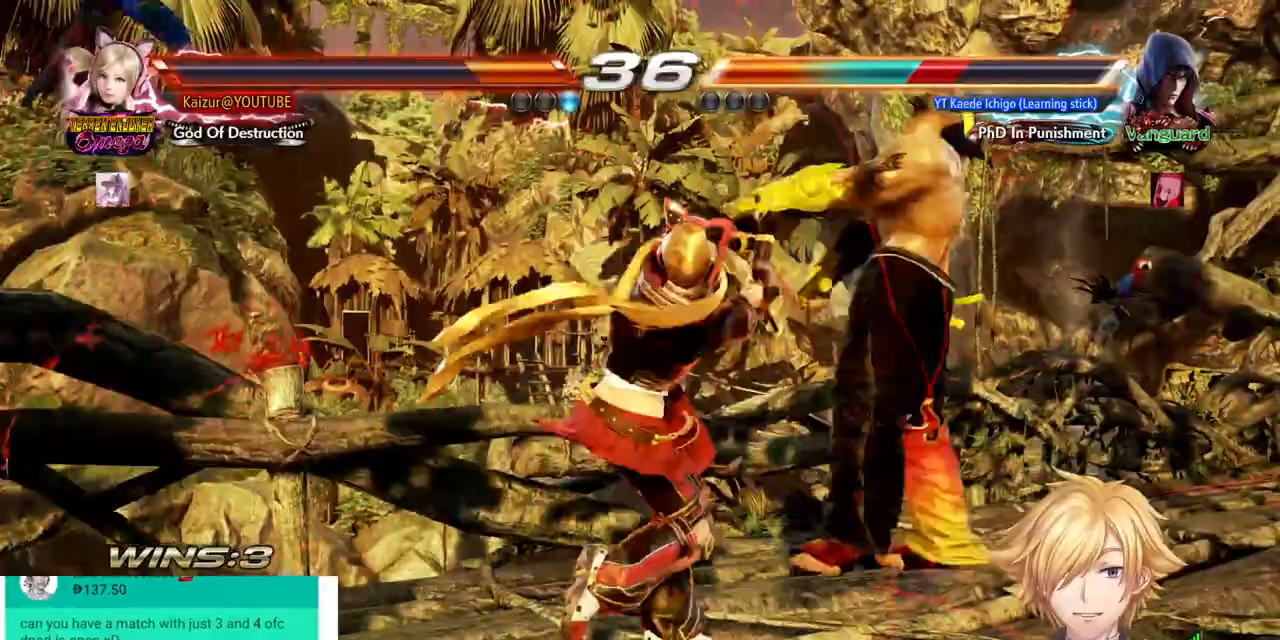
{"dt_ms": 500, "buttons": [], "left_stick": "center", "right_stick": "center", "events": [[400, "DPAD_RIGHT", "down"], [500, "DPAD_RIGHT", "up"]]}
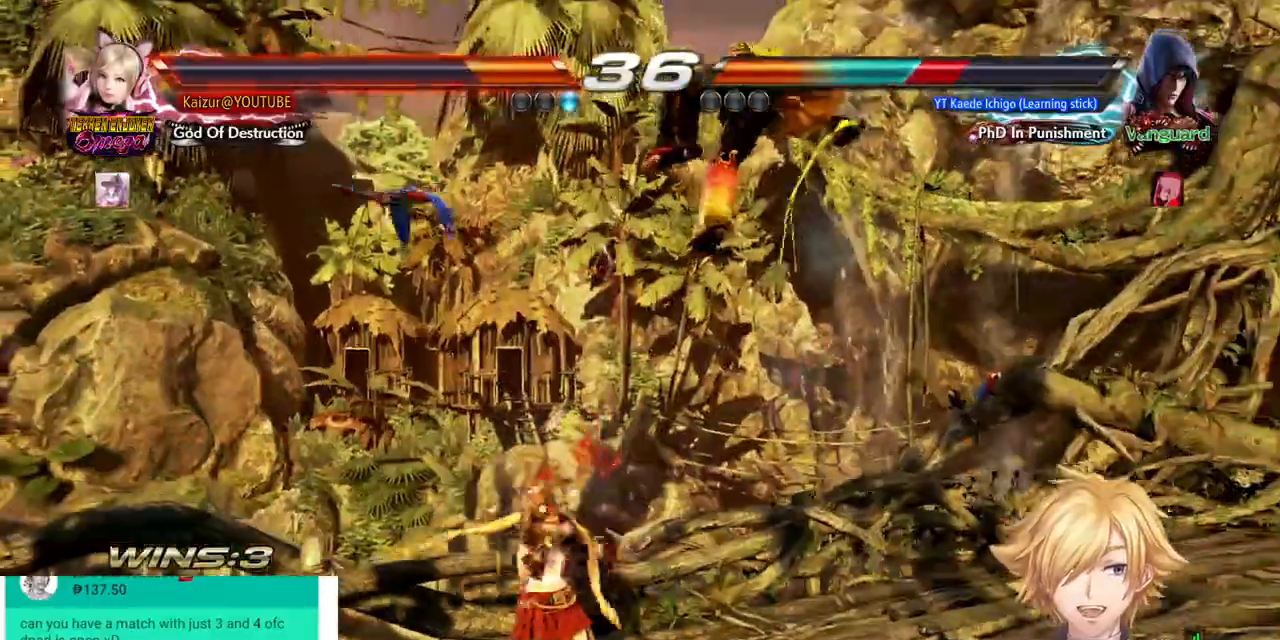
{"dt_ms": 500, "buttons": ["CIRCLE", "DPAD_UP"], "left_stick": "center", "right_stick": "center", "events": [[133, "DPAD_UP", "down"], [200, "DPAD_RIGHT", "down"], [367, "DPAD_RIGHT", "up"], [383, "DPAD_UP", "up"], [417, "CIRCLE", "down"], [450, "DPAD_UP", "down"]]}
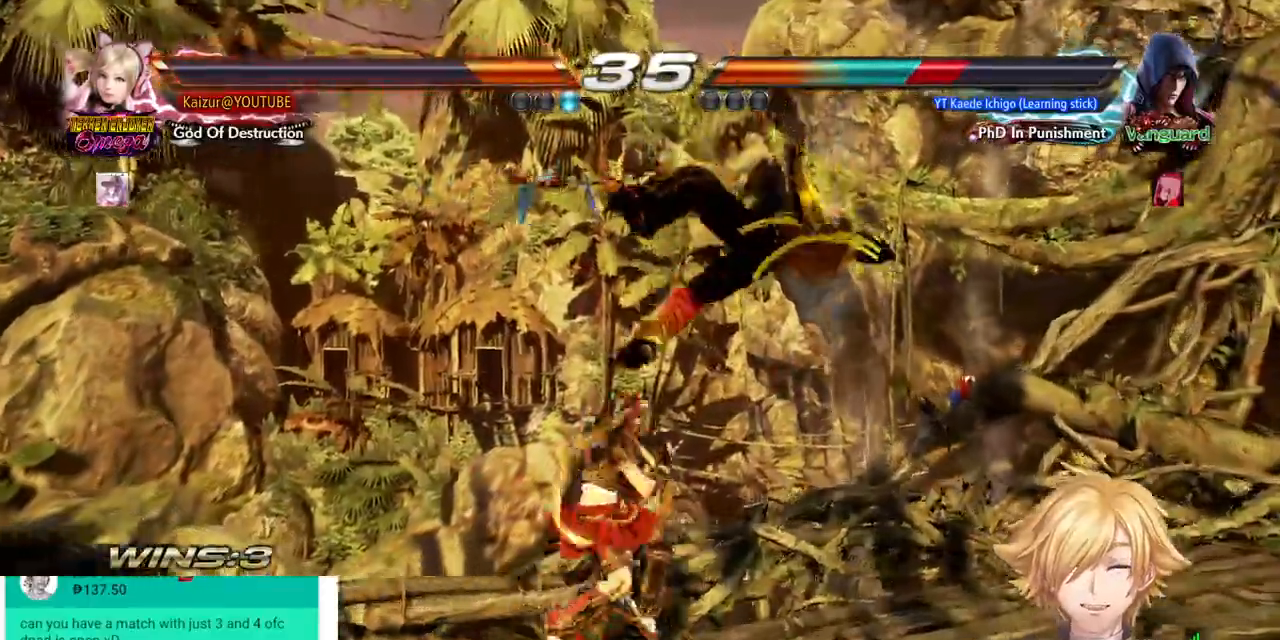
{"dt_ms": 500, "buttons": ["DPAD_DOWN", "DPAD_RIGHT"], "left_stick": "center", "right_stick": "center", "events": [[17, "CIRCLE", "up"], [33, "DPAD_UP", "up"], [450, "DPAD_DOWN", "down"], [450, "DPAD_RIGHT", "down"]]}
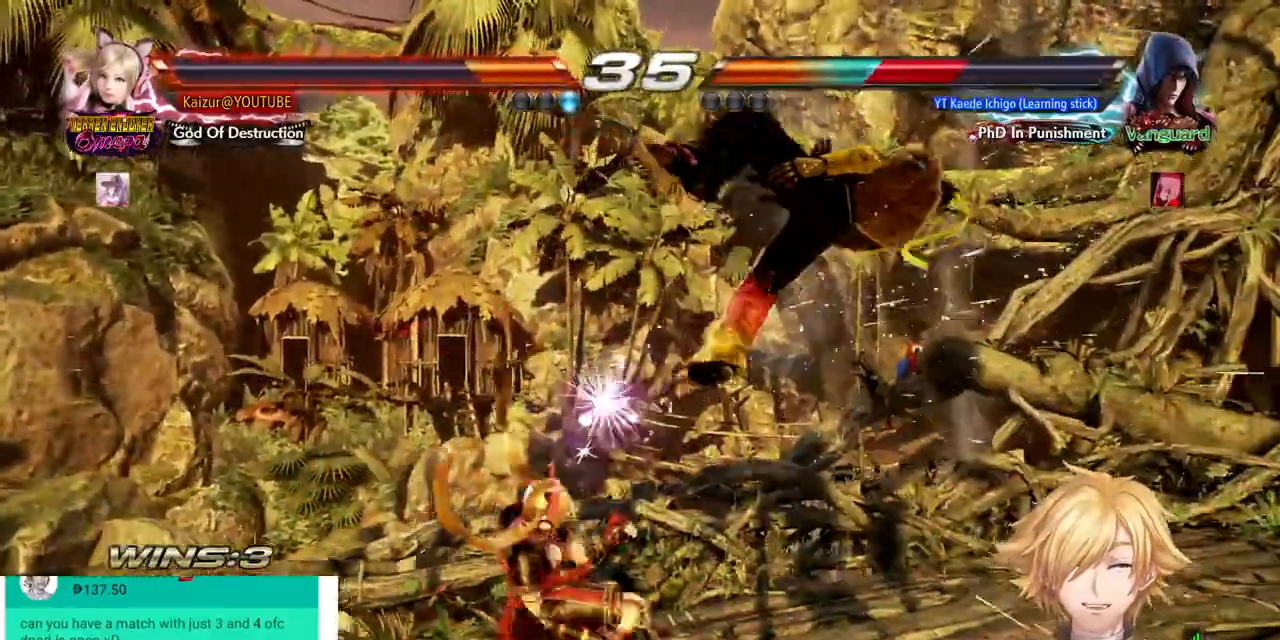
{"dt_ms": 500, "buttons": [], "left_stick": "center", "right_stick": "center", "events": [[17, "TRIANGLE", "down"], [100, "TRIANGLE", "up"], [117, "DPAD_DOWN", "up"], [117, "DPAD_RIGHT", "up"], [167, "CIRCLE", "down"], [233, "CIRCLE", "up"], [283, "CIRCLE", "down"], [367, "CIRCLE", "up"]]}
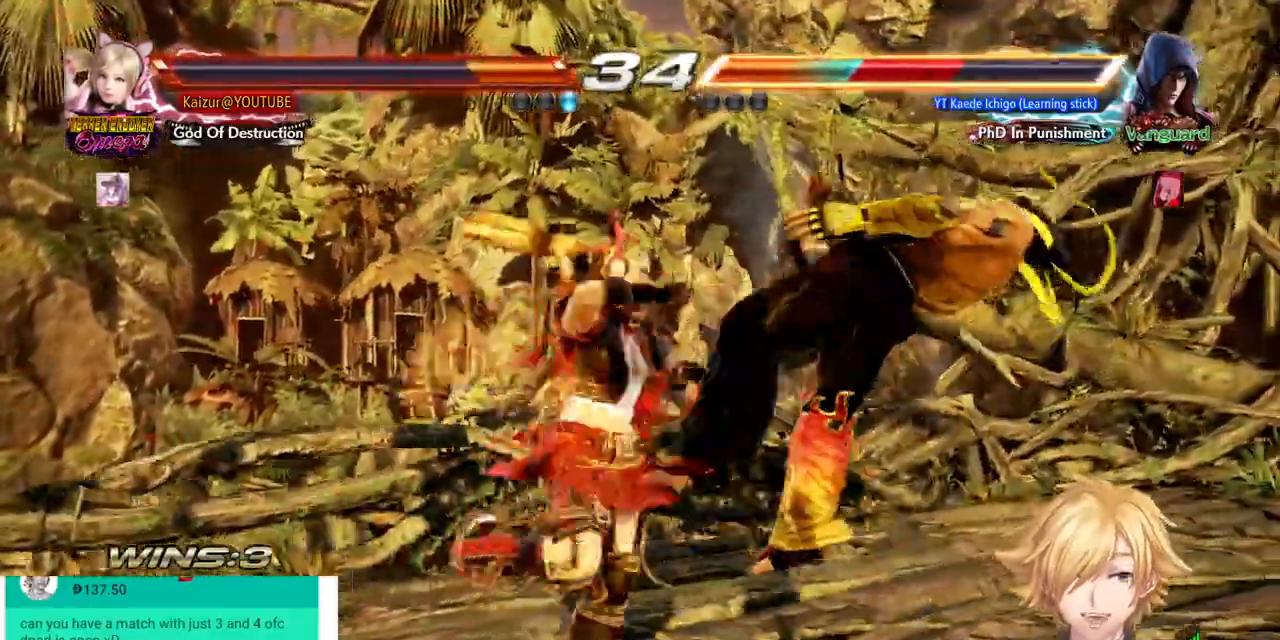
{"dt_ms": 500, "buttons": ["SQUARE"], "left_stick": "center", "right_stick": "center", "events": [[200, "SQUARE", "down"], [283, "SQUARE", "up"], [333, "SQUARE", "down"], [433, "SQUARE", "up"], [483, "SQUARE", "down"]]}
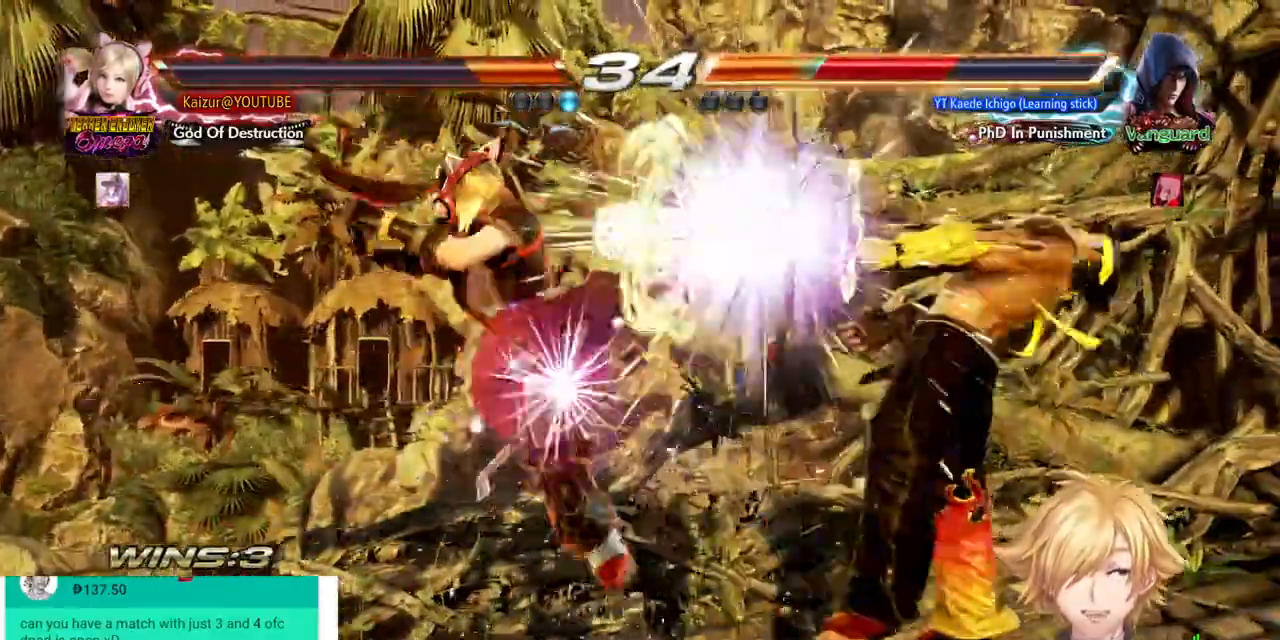
{"dt_ms": 500, "buttons": [], "left_stick": "center", "right_stick": "center"}
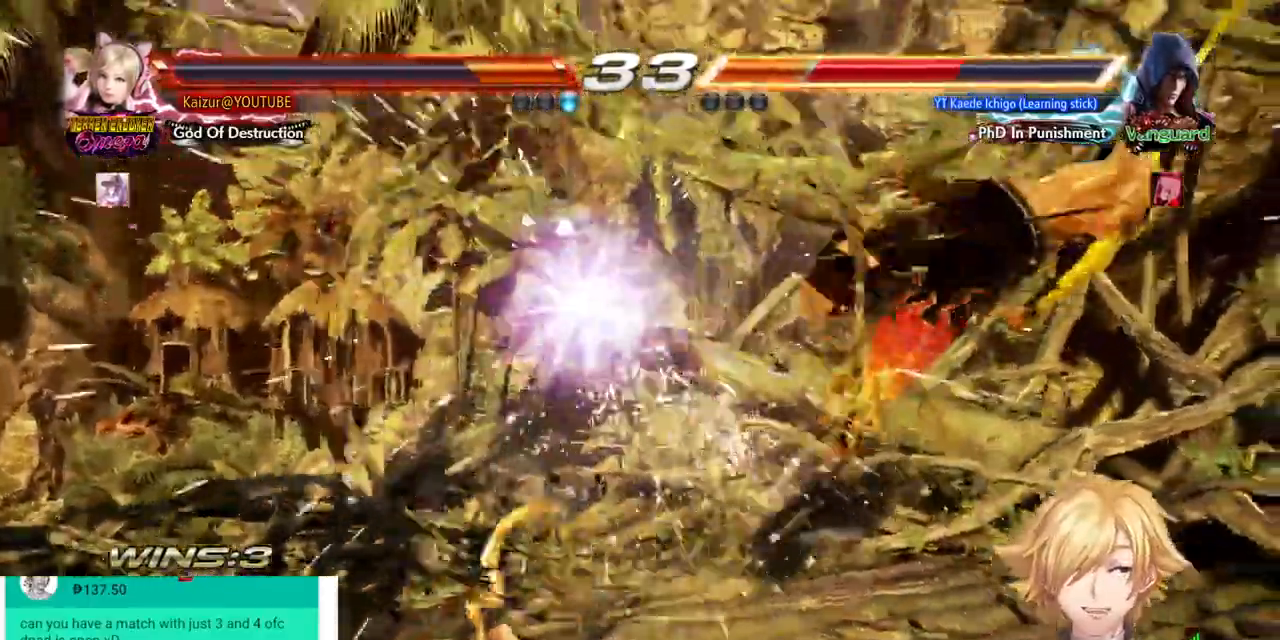
{"dt_ms": 500, "buttons": ["DPAD_RIGHT"], "left_stick": "center", "right_stick": "center", "events": [[217, "DPAD_RIGHT", "down"], [300, "DPAD_RIGHT", "up"], [333, "DPAD_RIGHT", "down"]]}
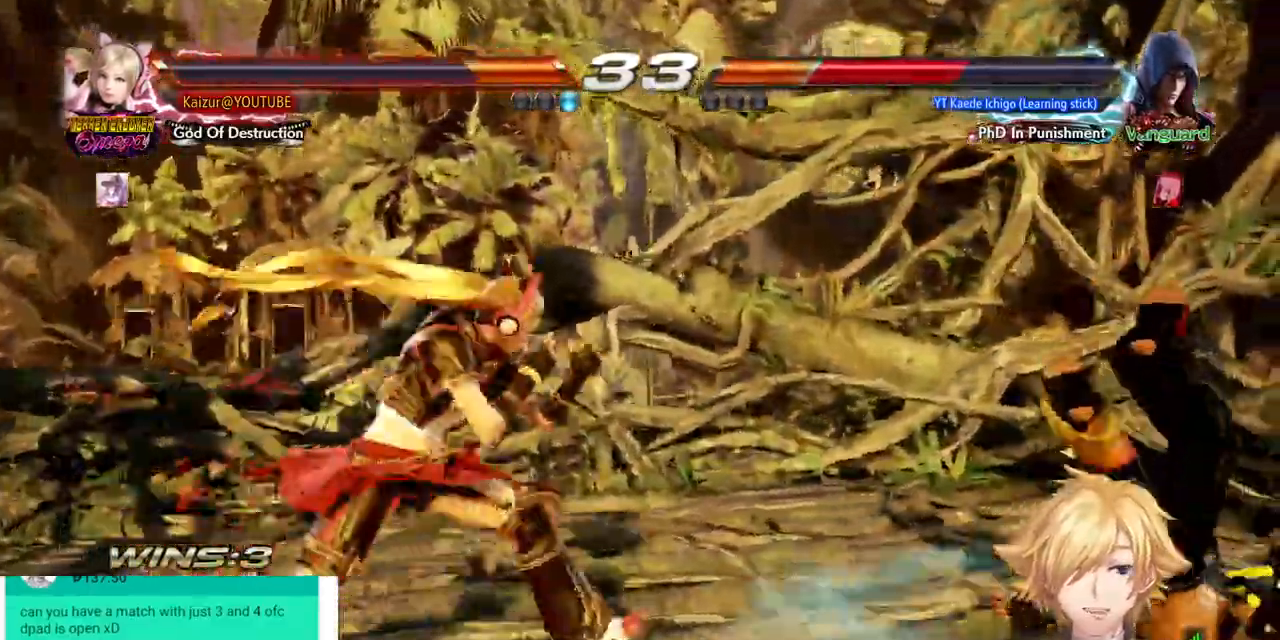
{"dt_ms": 500, "buttons": ["R1", "DPAD_RIGHT"], "left_stick": "center", "right_stick": "center", "events": [[100, "TRIANGLE", "down"], [200, "TRIANGLE", "up"], [250, "R1", "down"], [383, "R1", "up"], [433, "R1", "down"]]}
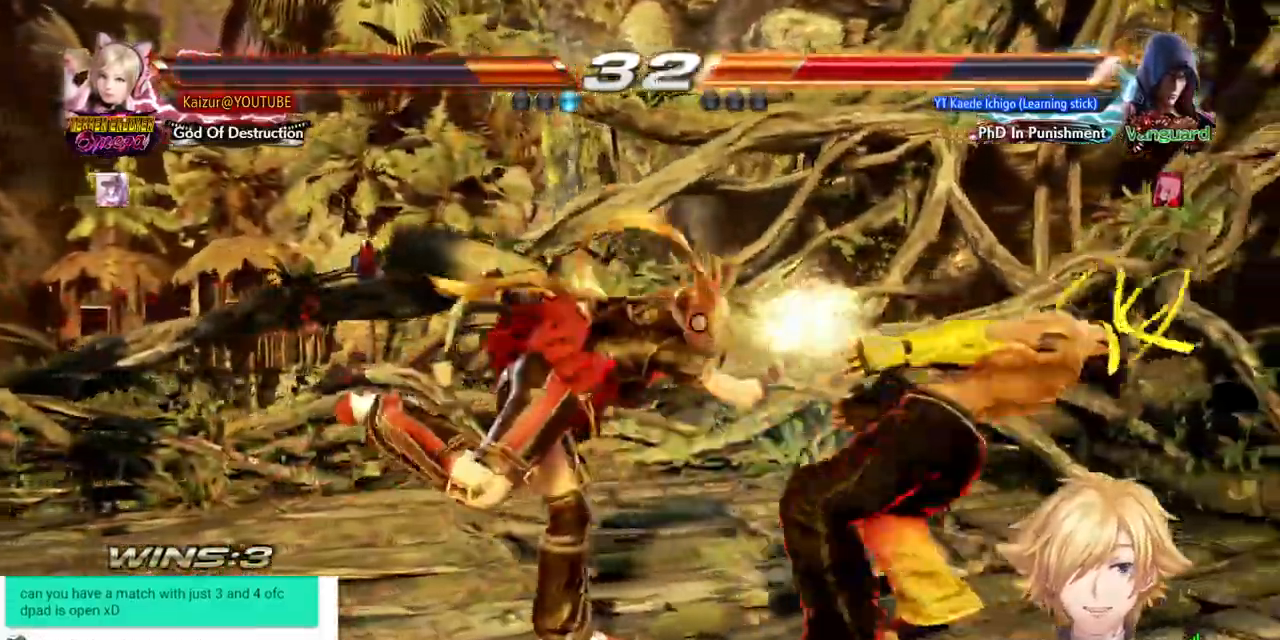
{"dt_ms": 500, "buttons": ["R1", "DPAD_RIGHT"], "left_stick": "center", "right_stick": "center", "events": [[33, "R1", "up"], [133, "R1", "down"], [217, "R1", "up"], [300, "R1", "down"], [367, "R1", "up"], [433, "R1", "down"]]}
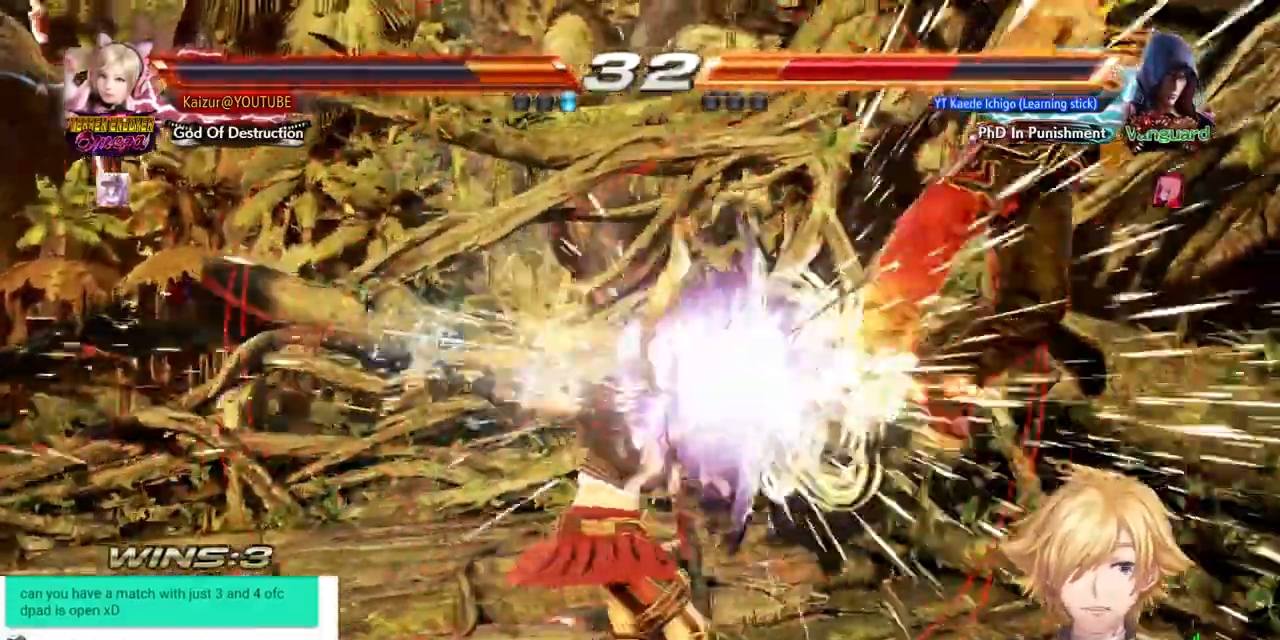
{"dt_ms": 500, "buttons": [], "left_stick": "center", "right_stick": "center", "events": [[50, "R1", "up"], [67, "R1", "down"], [83, "R1", "up"], [500, "DPAD_RIGHT", "up"]]}